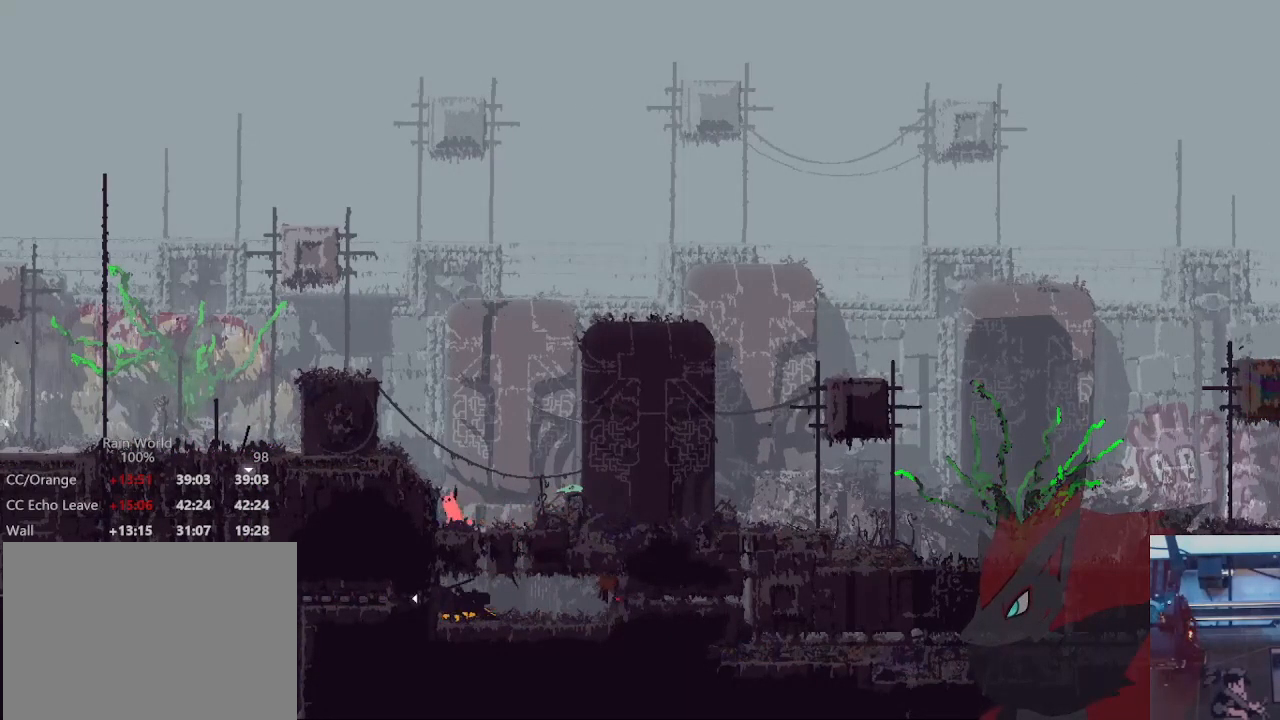
Gameplay with a controller (Xbox layout); each line is a JSON object with the inputs held at the frame after it (dt_ms = milliseconds from this image to that frame). "events" lists button and stick changes between this image and that frame as [ms after this image, input, new state], when the widget could be followed in between. Not read: R3 START.
{"dt_ms": 500, "buttons": [], "left_stick": "center", "right_stick": "center", "events": []}
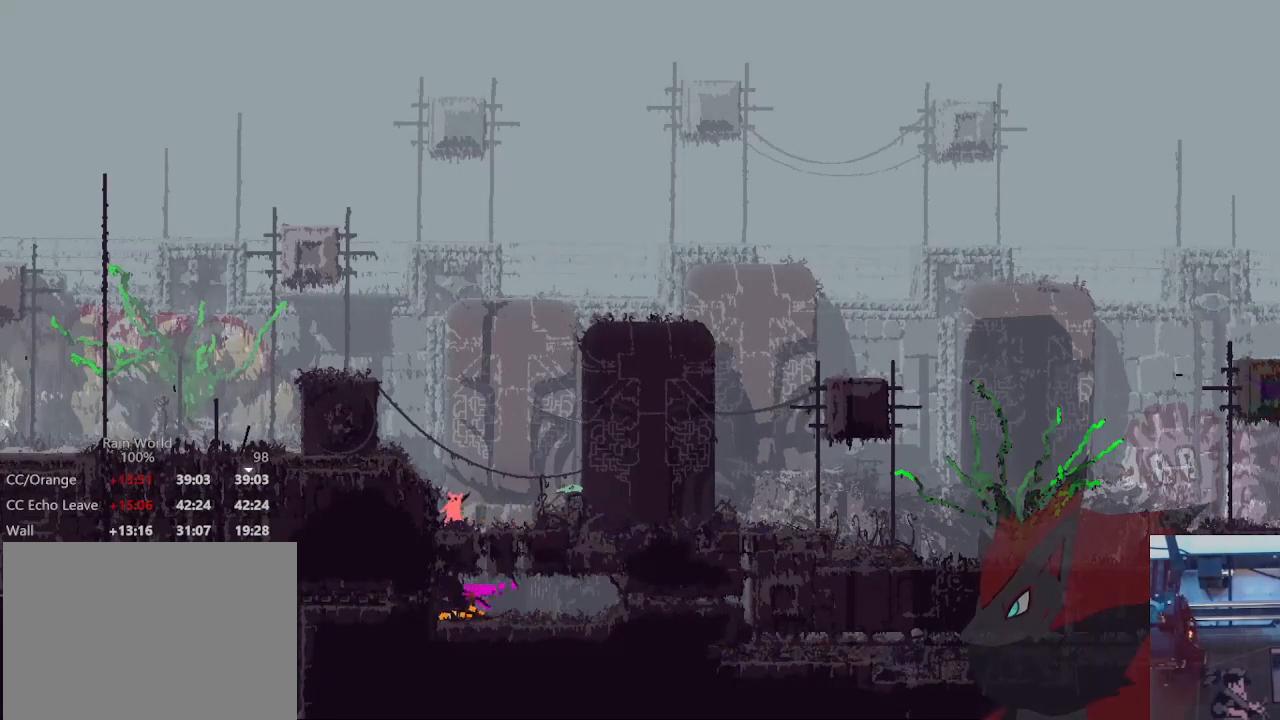
{"dt_ms": 500, "buttons": ["X"], "left_stick": "center", "right_stick": "center", "events": [[433, "X", "down"]]}
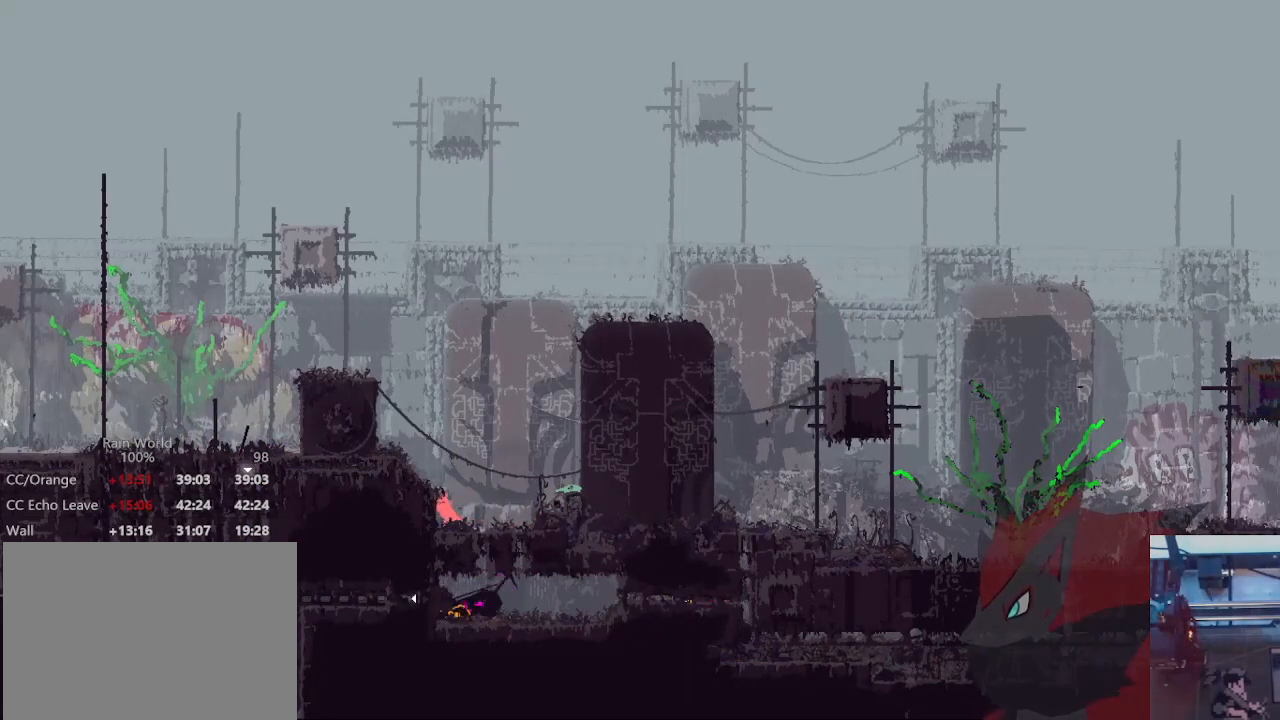
{"dt_ms": 500, "buttons": [], "left_stick": "right", "right_stick": "center", "events": [[33, "X", "up"], [200, "left_stick", "right"]]}
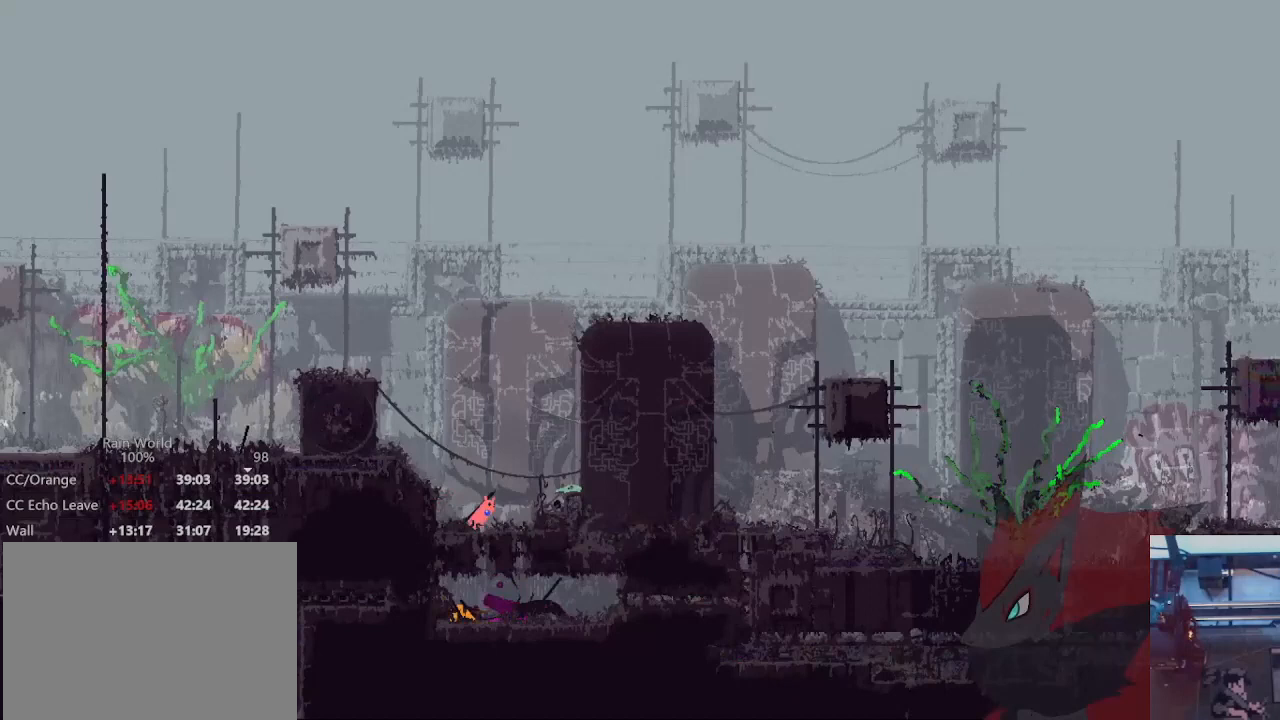
{"dt_ms": 500, "buttons": ["X"], "left_stick": "center", "right_stick": "center", "events": [[33, "A", "down"], [233, "A", "up"], [467, "X", "down"], [467, "left_stick", "center"]]}
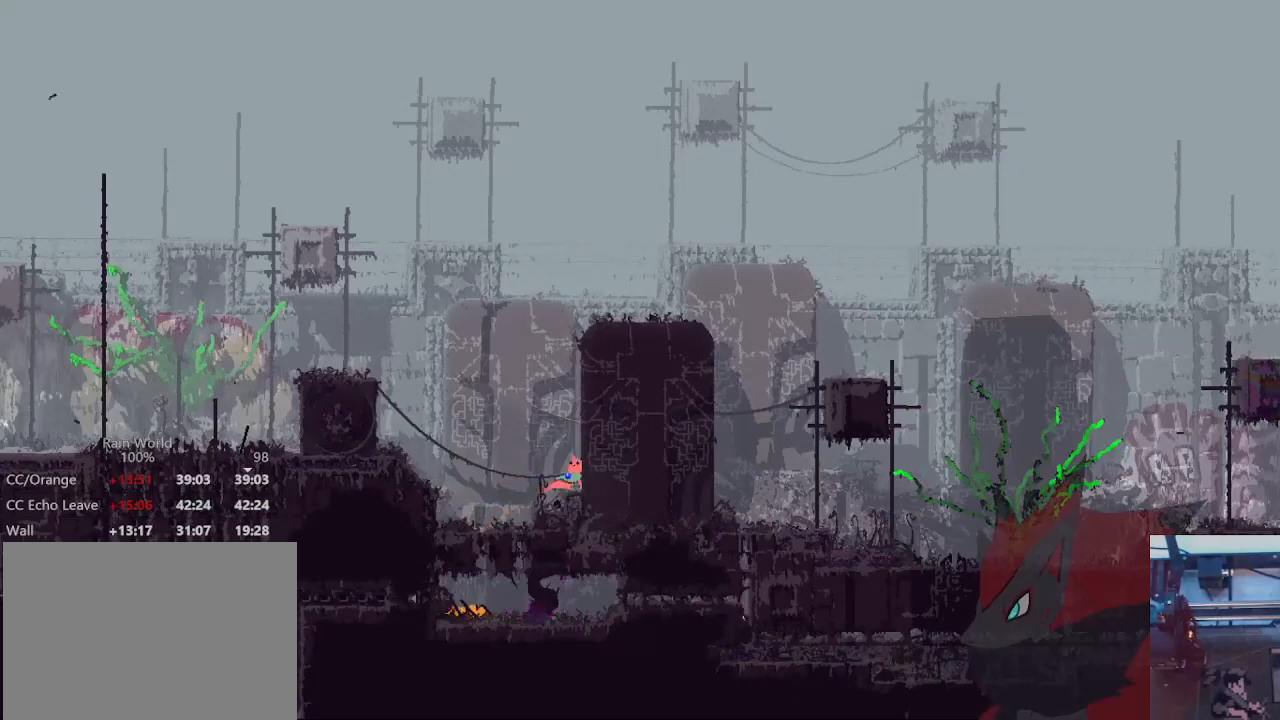
{"dt_ms": 500, "buttons": [], "left_stick": "left", "right_stick": "center", "events": [[67, "X", "up"], [267, "left_stick", "left"]]}
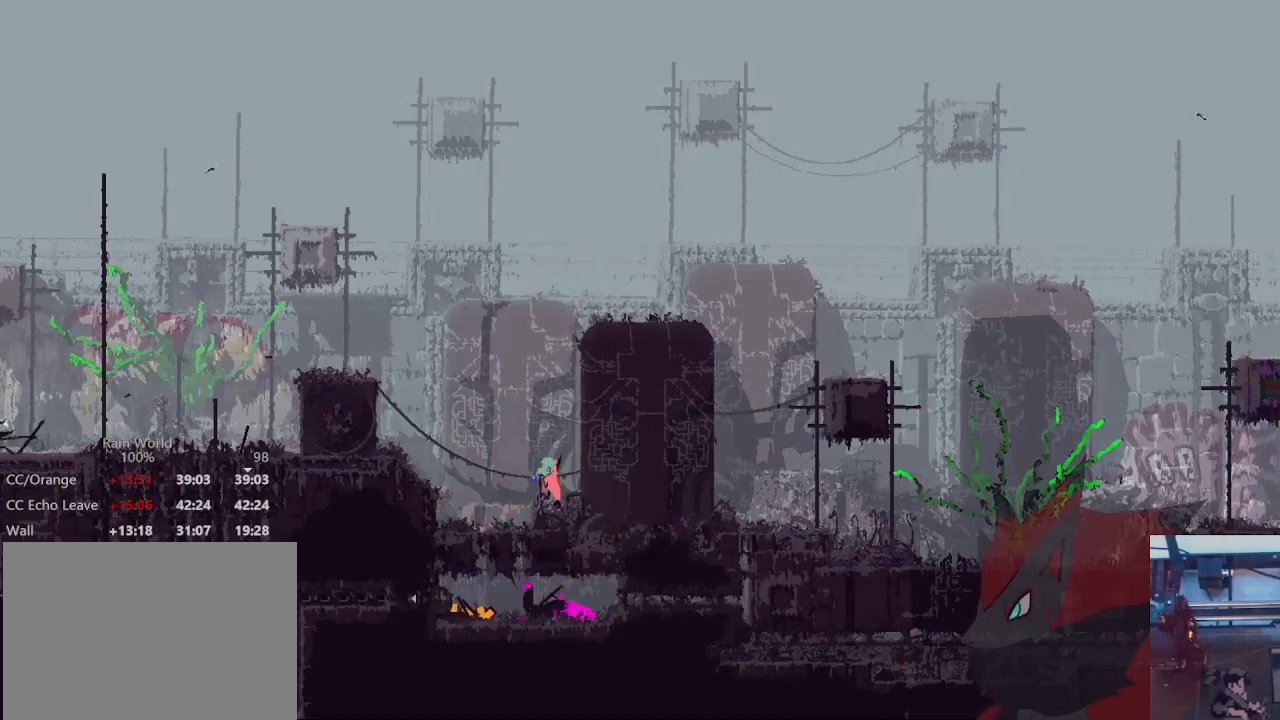
{"dt_ms": 500, "buttons": ["A"], "left_stick": "center", "right_stick": "center", "events": [[333, "A", "down"], [400, "left_stick", "center"]]}
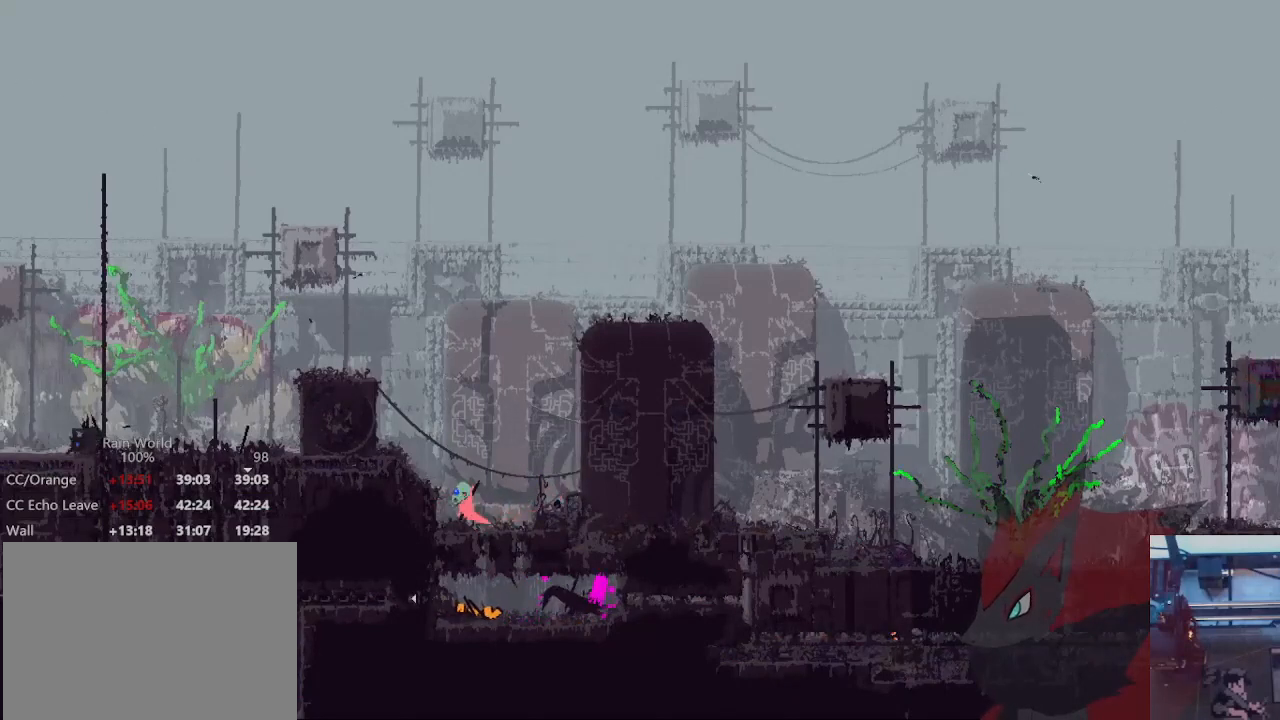
{"dt_ms": 500, "buttons": [], "left_stick": "center", "right_stick": "center", "events": [[67, "A", "up"]]}
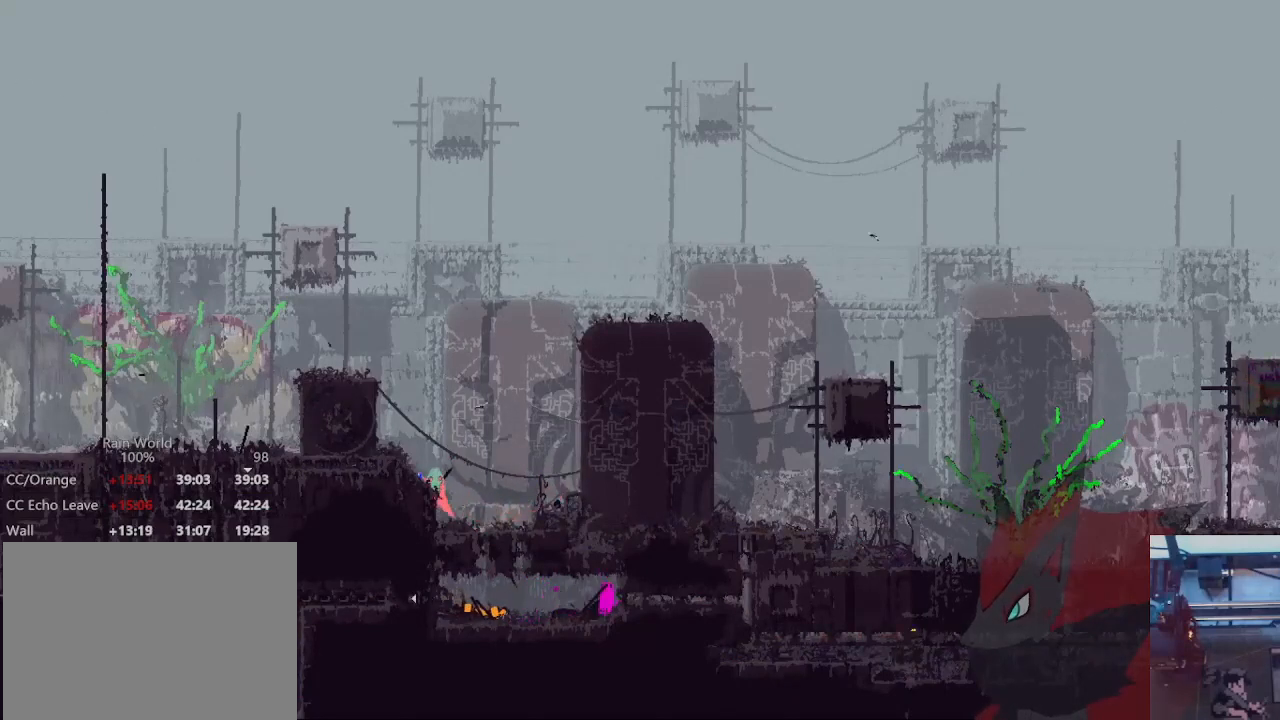
{"dt_ms": 1000, "buttons": [], "left_stick": "center", "right_stick": "center", "events": [[533, "left_stick", "left"], [967, "left_stick", "center"]]}
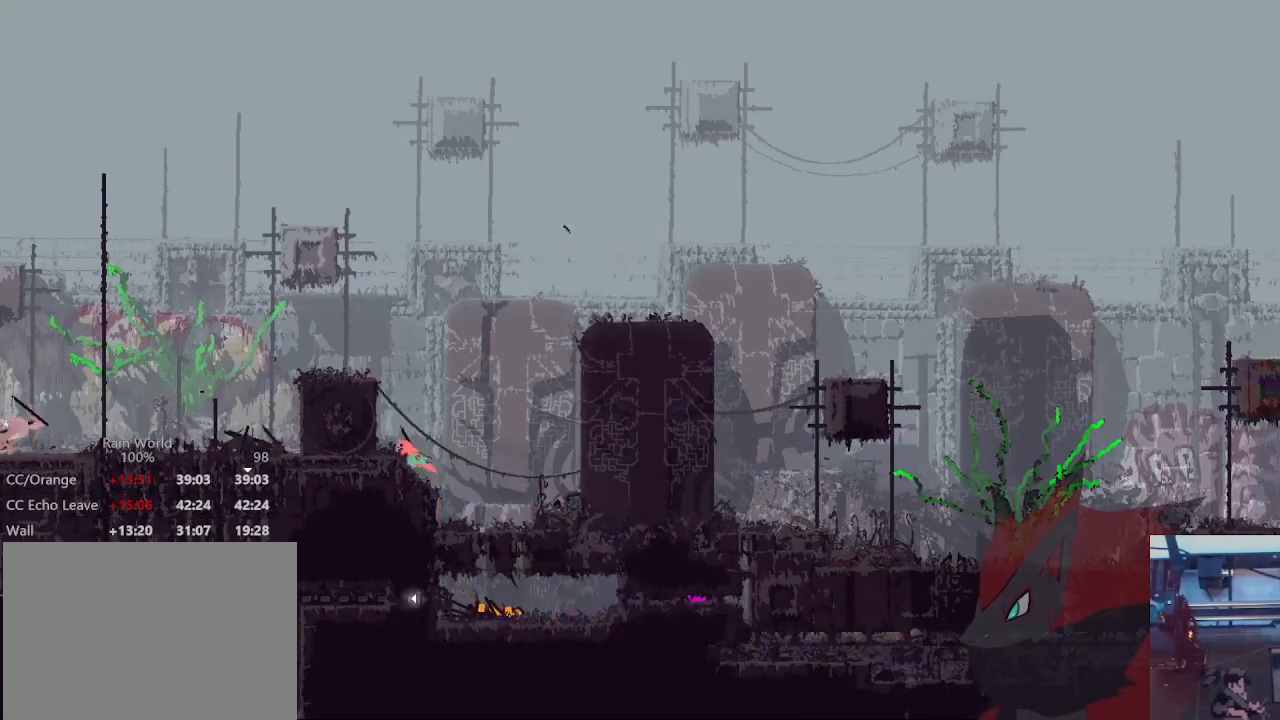
{"dt_ms": 500, "buttons": [], "left_stick": "center", "right_stick": "center", "events": [[367, "left_stick", "left"], [467, "left_stick", "center"]]}
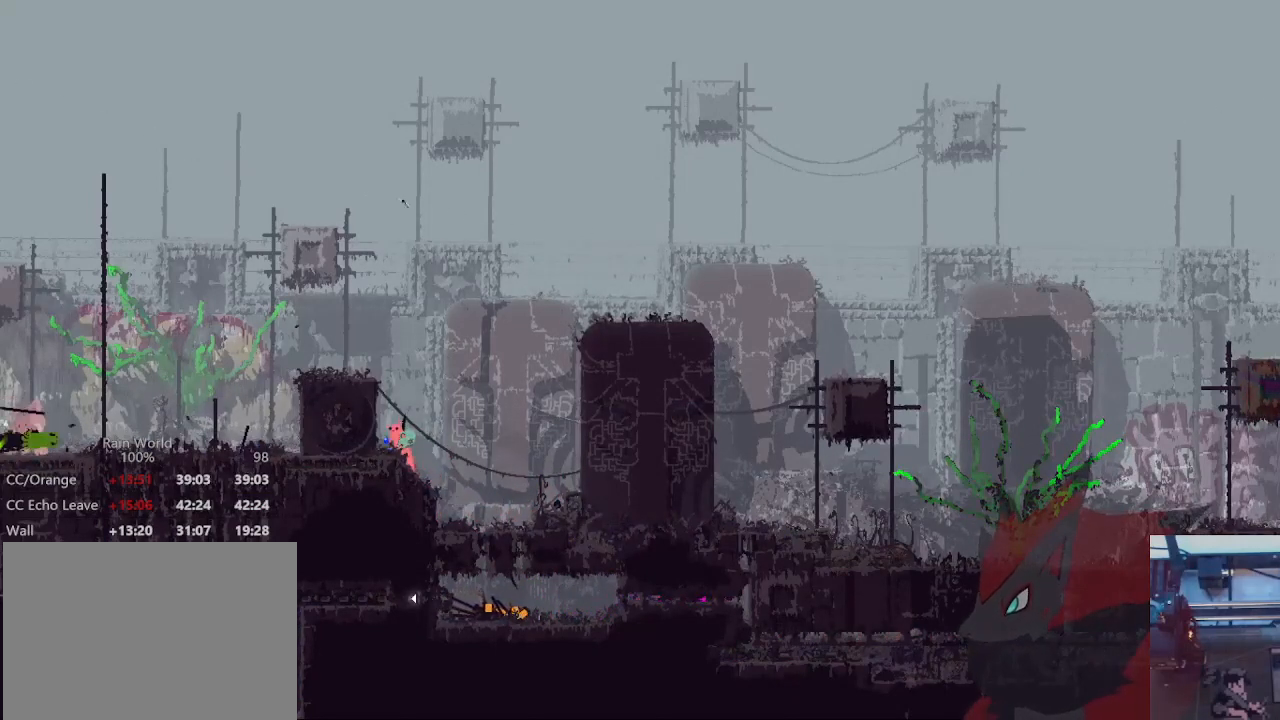
{"dt_ms": 500, "buttons": [], "left_stick": "down", "right_stick": "center", "events": [[200, "left_stick", "down"]]}
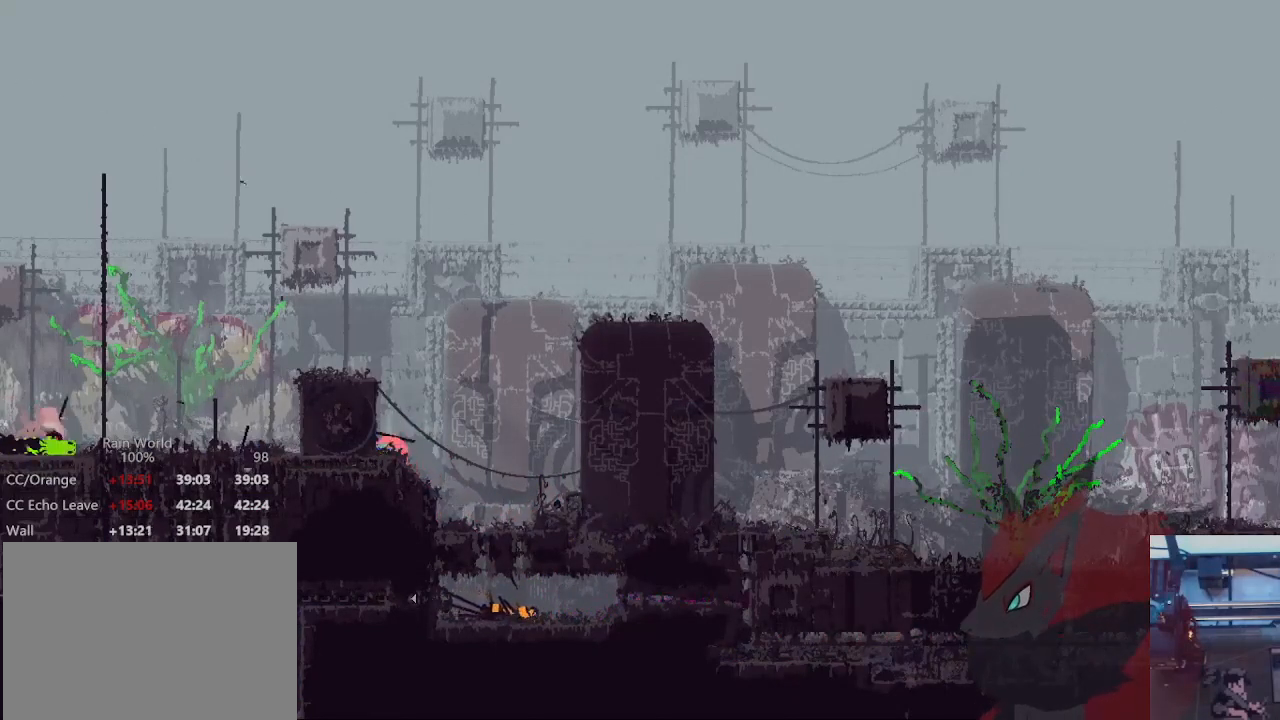
{"dt_ms": 500, "buttons": [], "left_stick": "center", "right_stick": "center", "events": [[233, "X", "down"], [367, "X", "up"], [467, "left_stick", "center"]]}
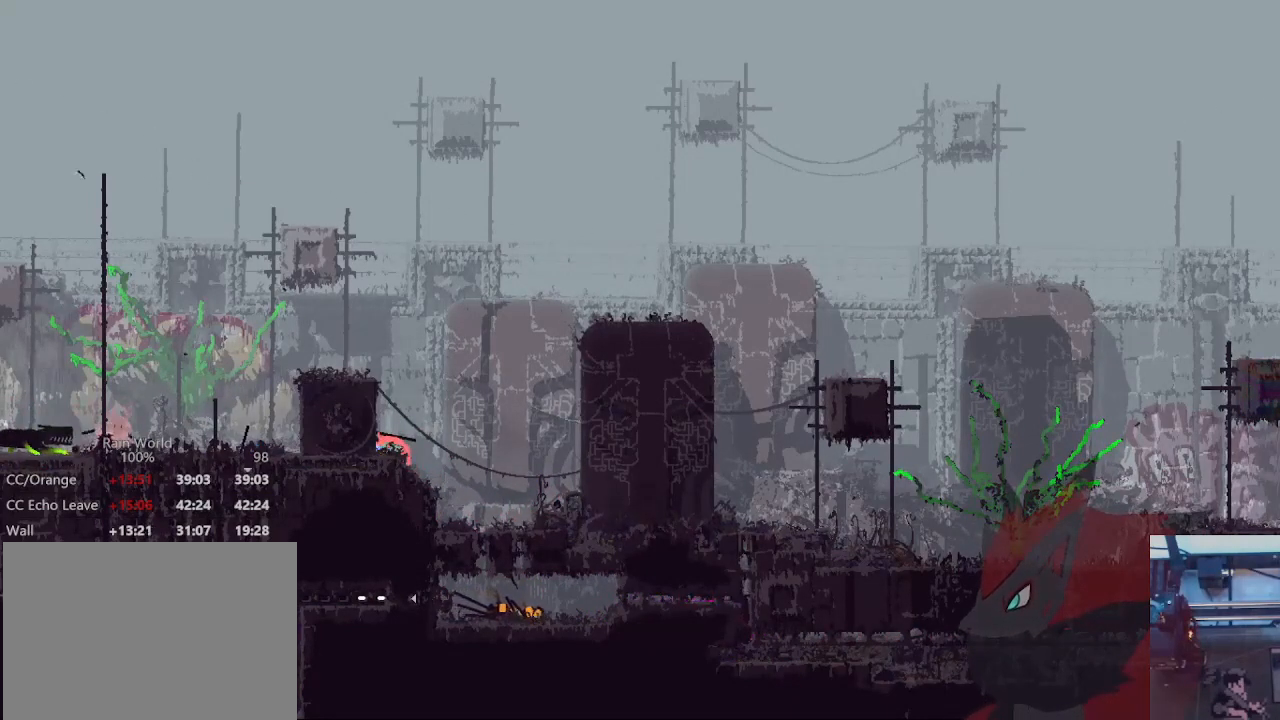
{"dt_ms": 500, "buttons": [], "left_stick": "right", "right_stick": "center", "events": [[33, "left_stick", "right"], [100, "left_stick", "up-right"], [200, "left_stick", "center"], [367, "left_stick", "right"]]}
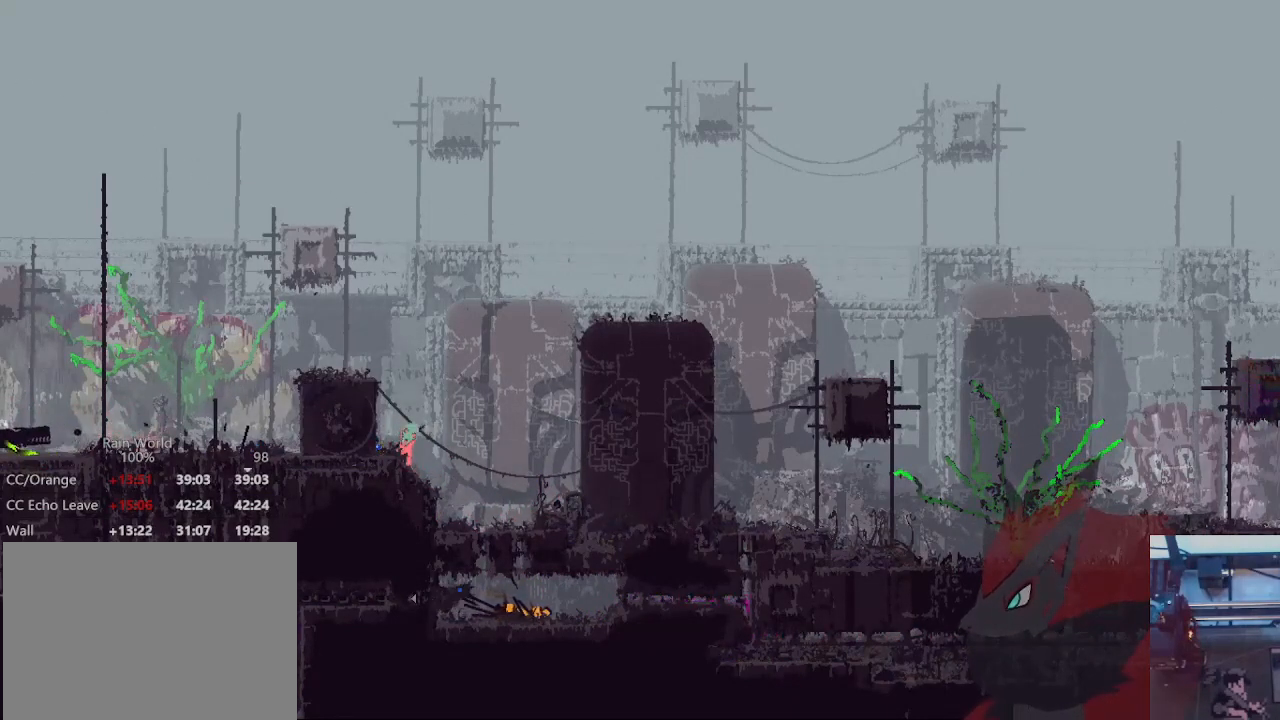
{"dt_ms": 500, "buttons": ["X"], "left_stick": "center", "right_stick": "center", "events": [[33, "left_stick", "center"], [333, "X", "down"]]}
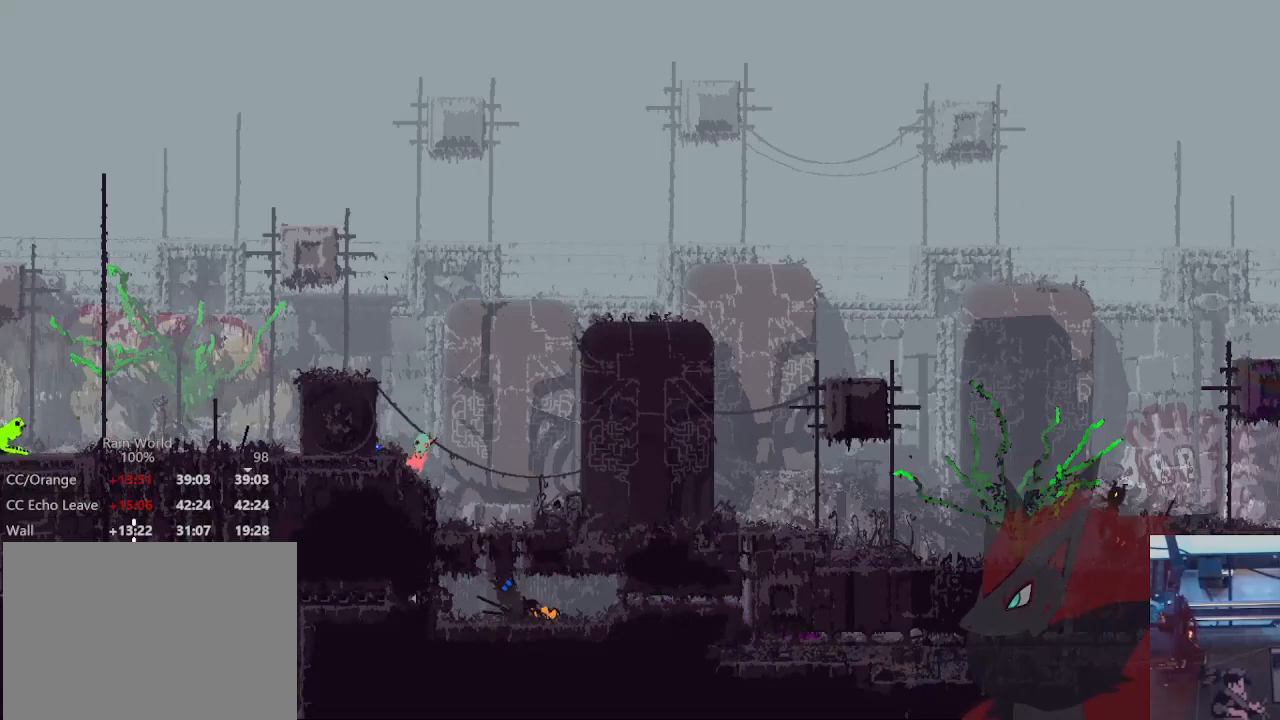
{"dt_ms": 500, "buttons": ["X"], "left_stick": "center", "right_stick": "center", "events": []}
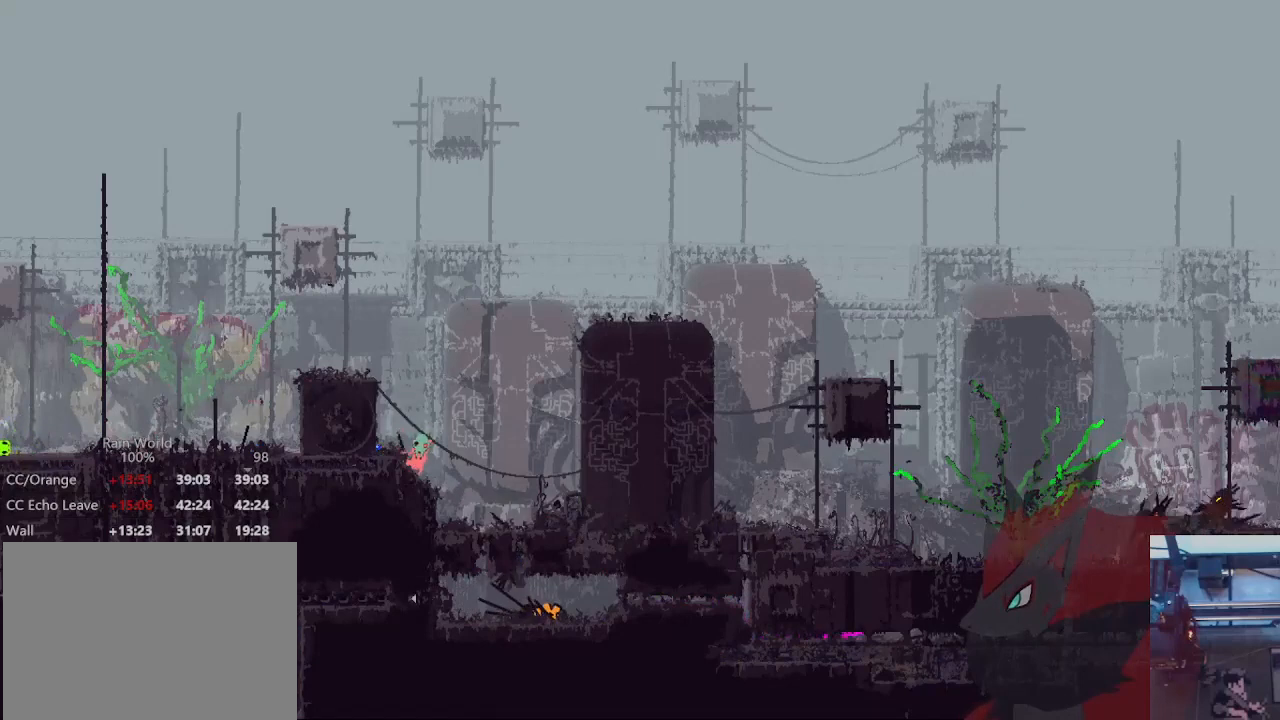
{"dt_ms": 500, "buttons": [], "left_stick": "center", "right_stick": "center", "events": [[100, "X", "up"]]}
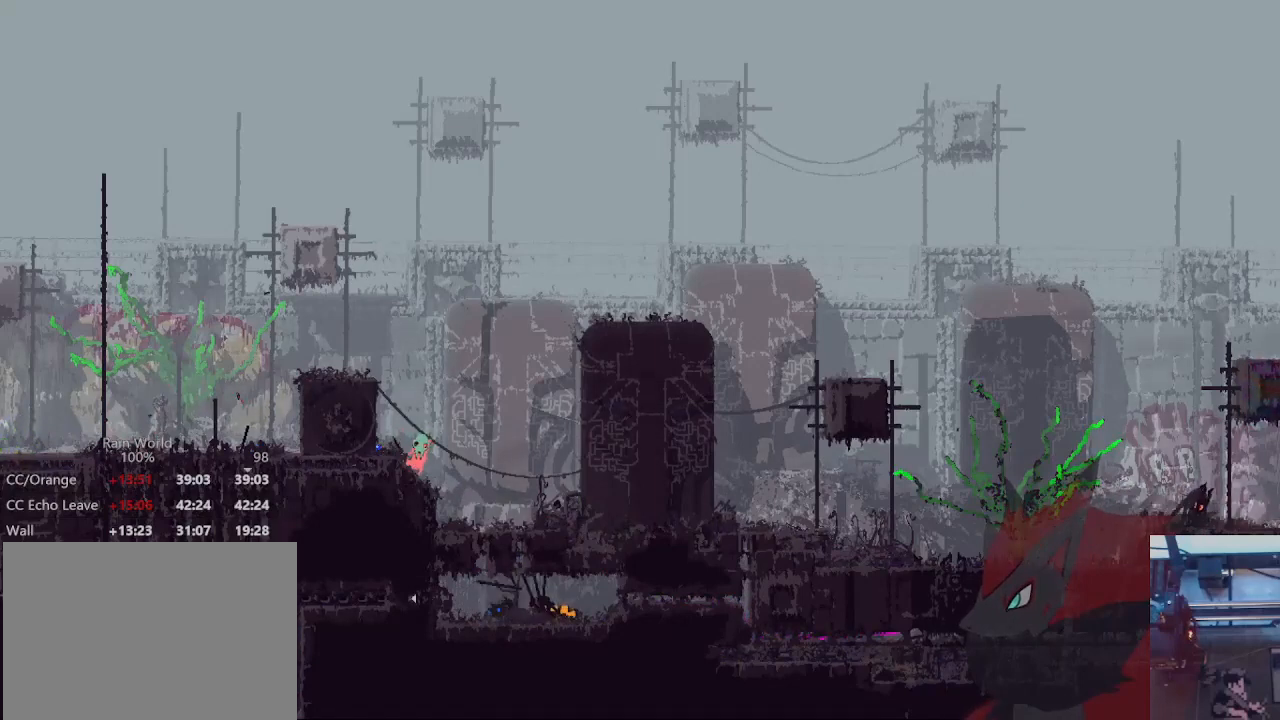
{"dt_ms": 500, "buttons": [], "left_stick": "left", "right_stick": "center", "events": [[267, "left_stick", "left"]]}
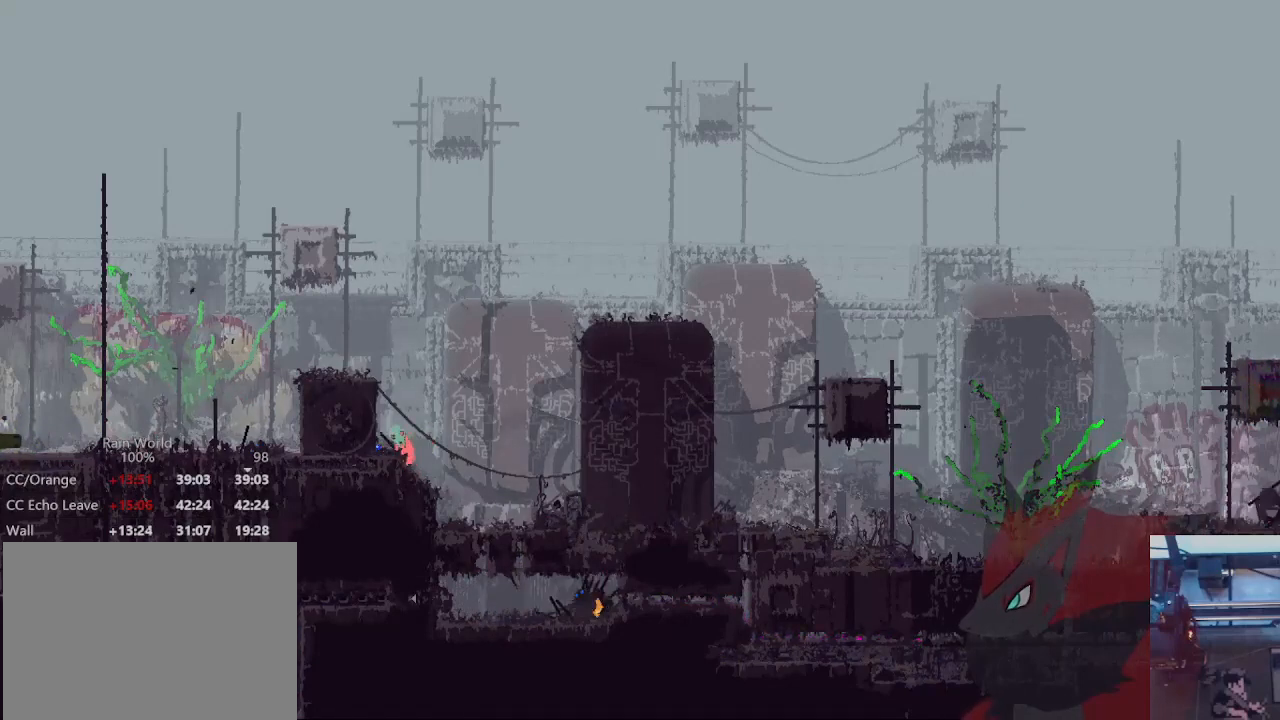
{"dt_ms": 500, "buttons": ["A"], "left_stick": "center", "right_stick": "center", "events": [[100, "left_stick", "center"], [467, "A", "down"]]}
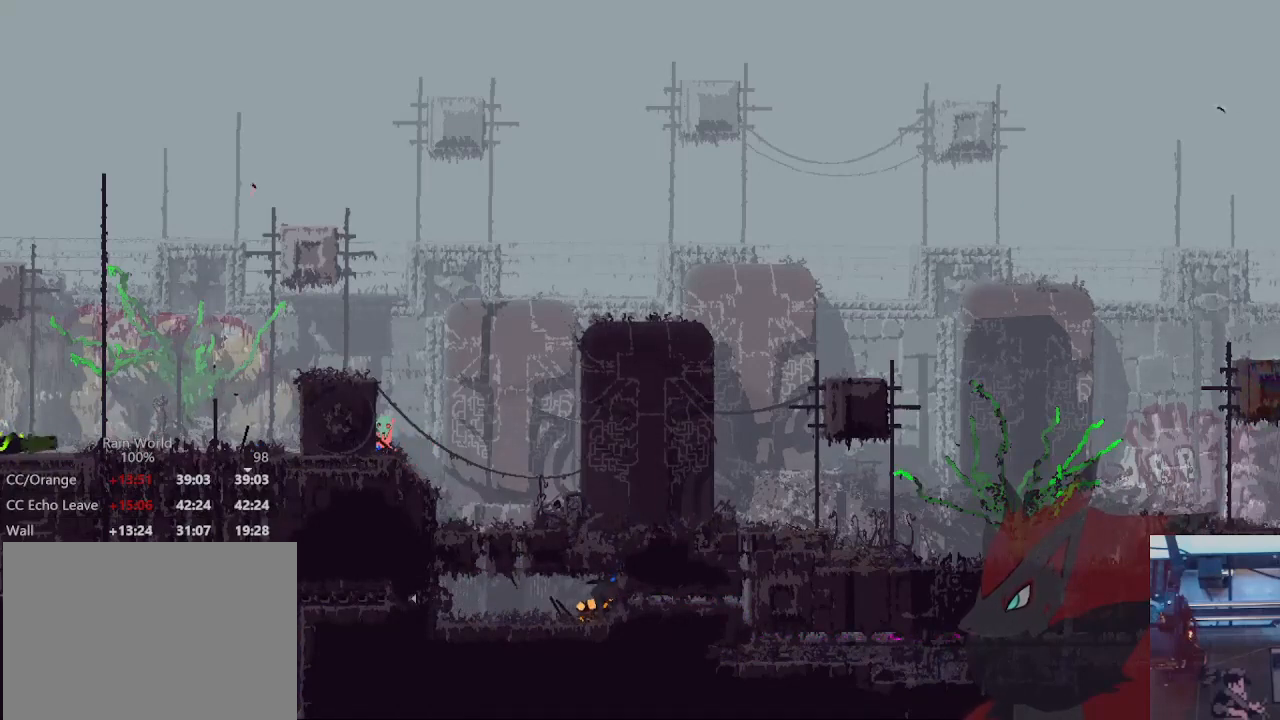
{"dt_ms": 500, "buttons": [], "left_stick": "left", "right_stick": "center", "events": [[67, "left_stick", "left"], [200, "A", "up"], [267, "A", "down"], [400, "A", "up"]]}
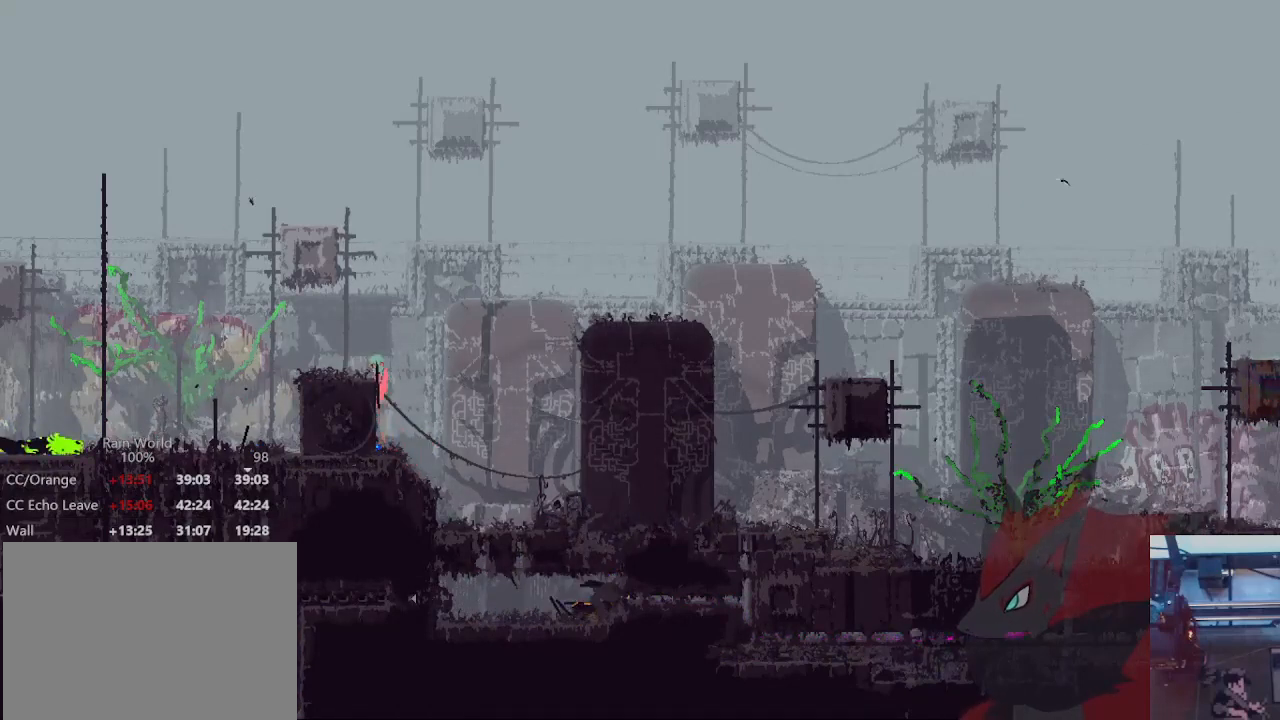
{"dt_ms": 500, "buttons": [], "left_stick": "center", "right_stick": "center", "events": [[167, "left_stick", "center"]]}
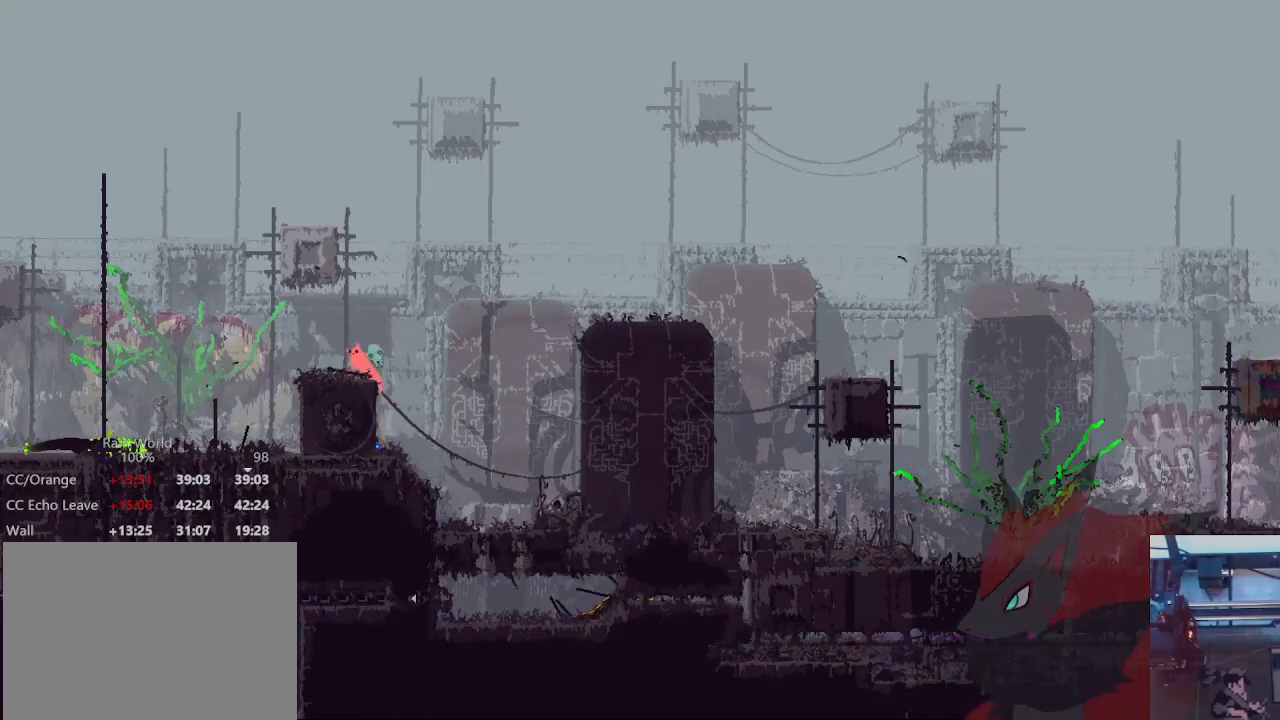
{"dt_ms": 500, "buttons": [], "left_stick": "center", "right_stick": "center", "events": []}
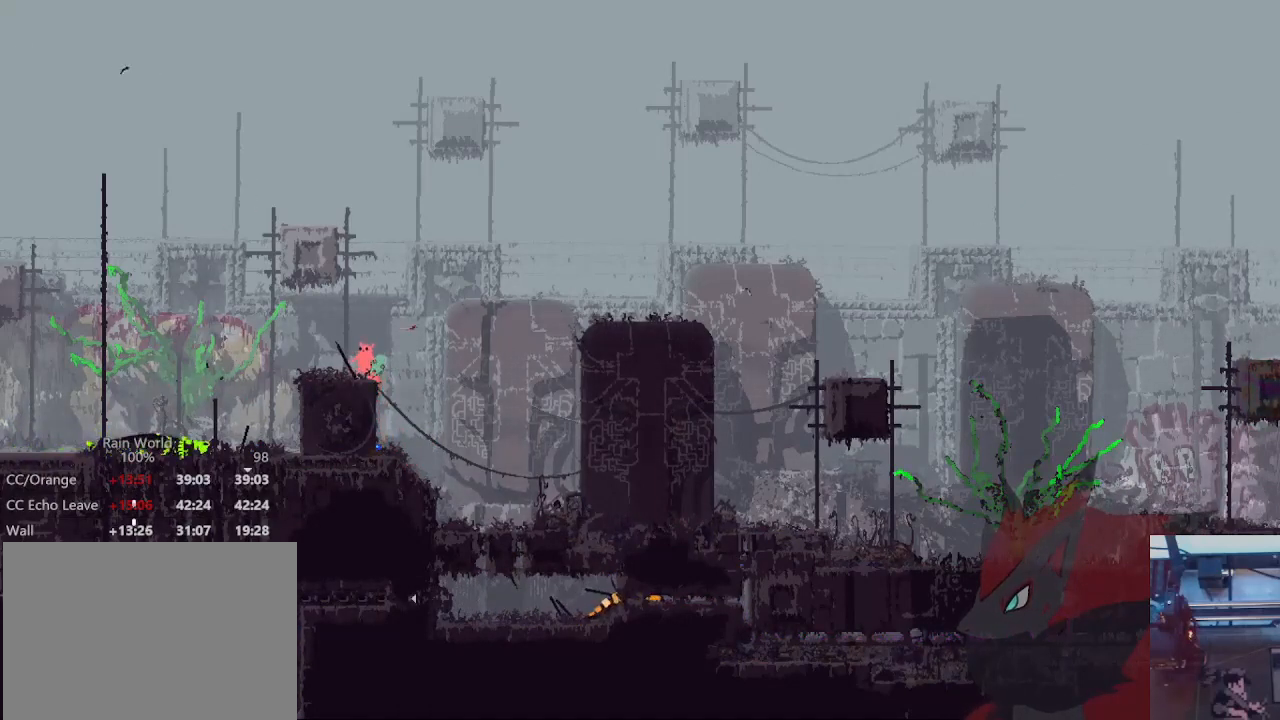
{"dt_ms": 500, "buttons": [], "left_stick": "center", "right_stick": "center", "events": []}
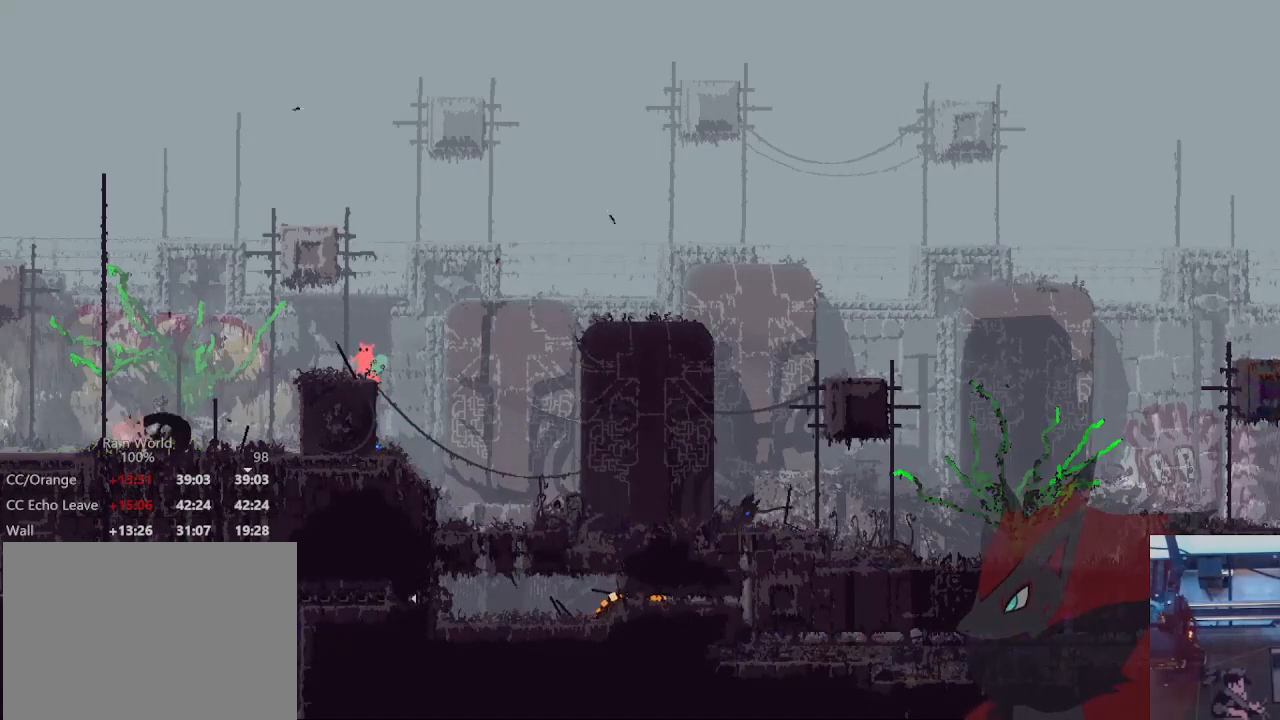
{"dt_ms": 500, "buttons": [], "left_stick": "center", "right_stick": "center", "events": []}
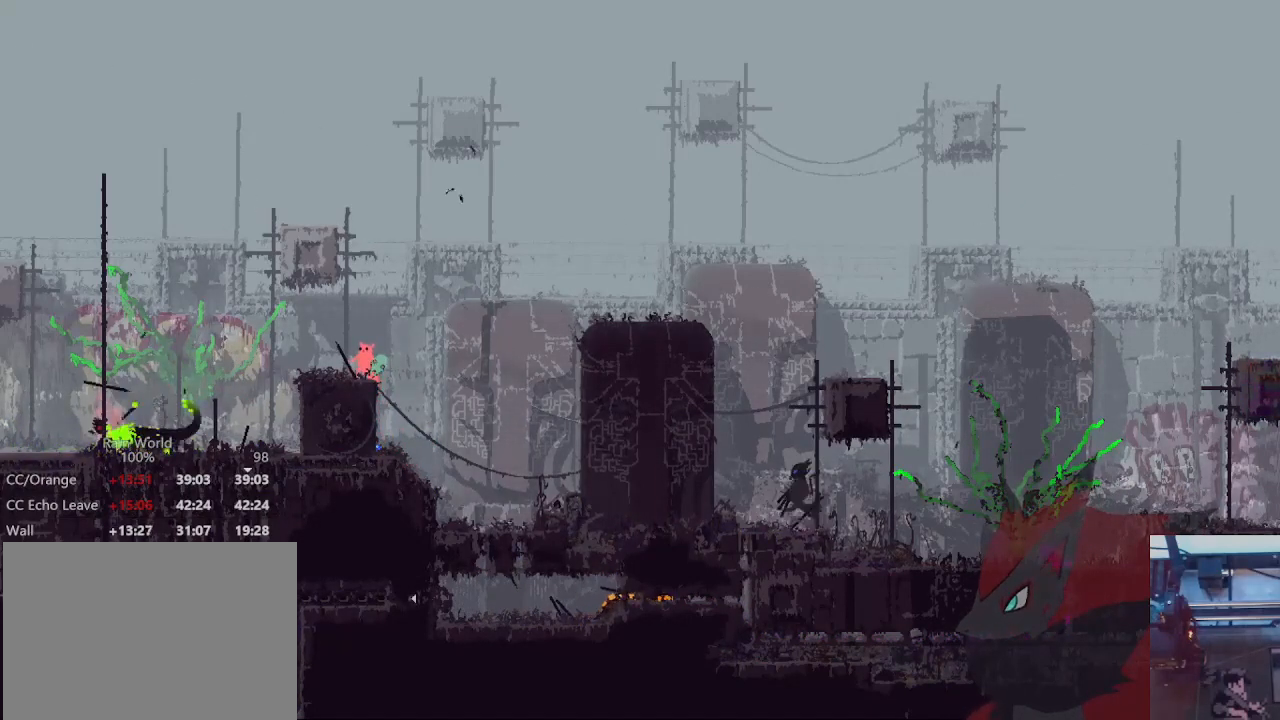
{"dt_ms": 500, "buttons": [], "left_stick": "center", "right_stick": "center", "events": []}
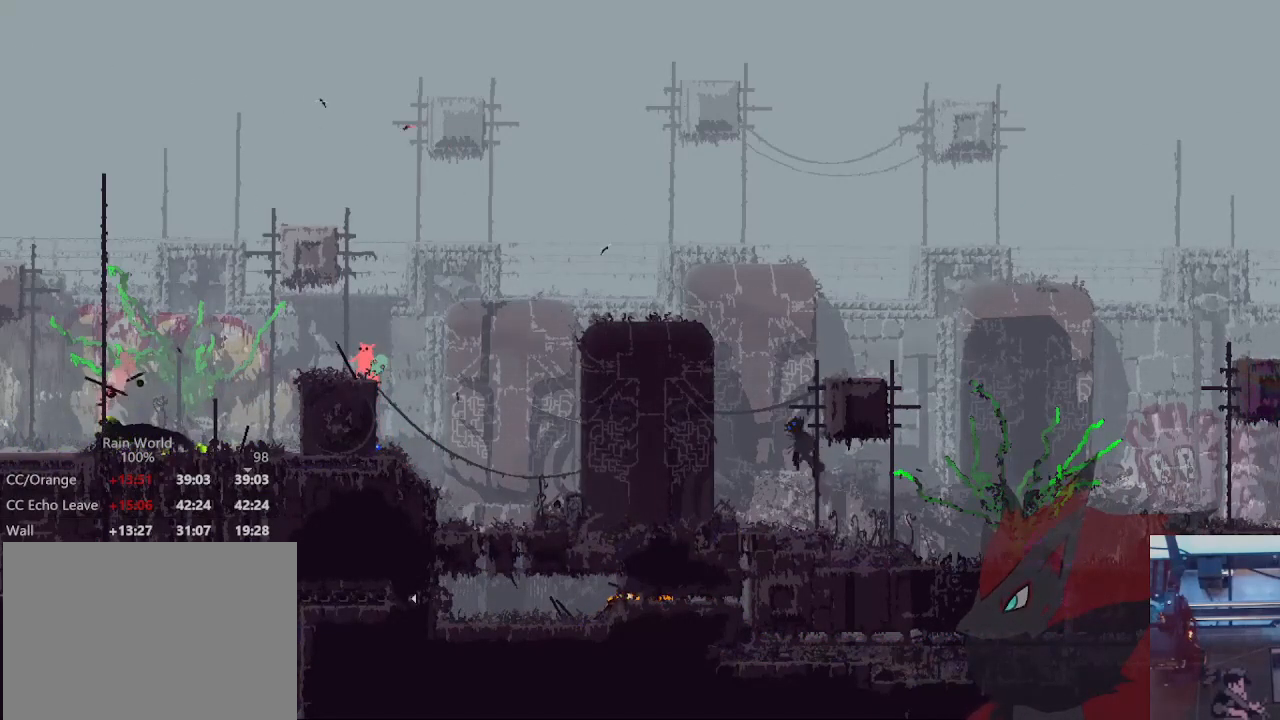
{"dt_ms": 500, "buttons": [], "left_stick": "center", "right_stick": "center", "events": [[233, "left_stick", "left"], [367, "left_stick", "center"]]}
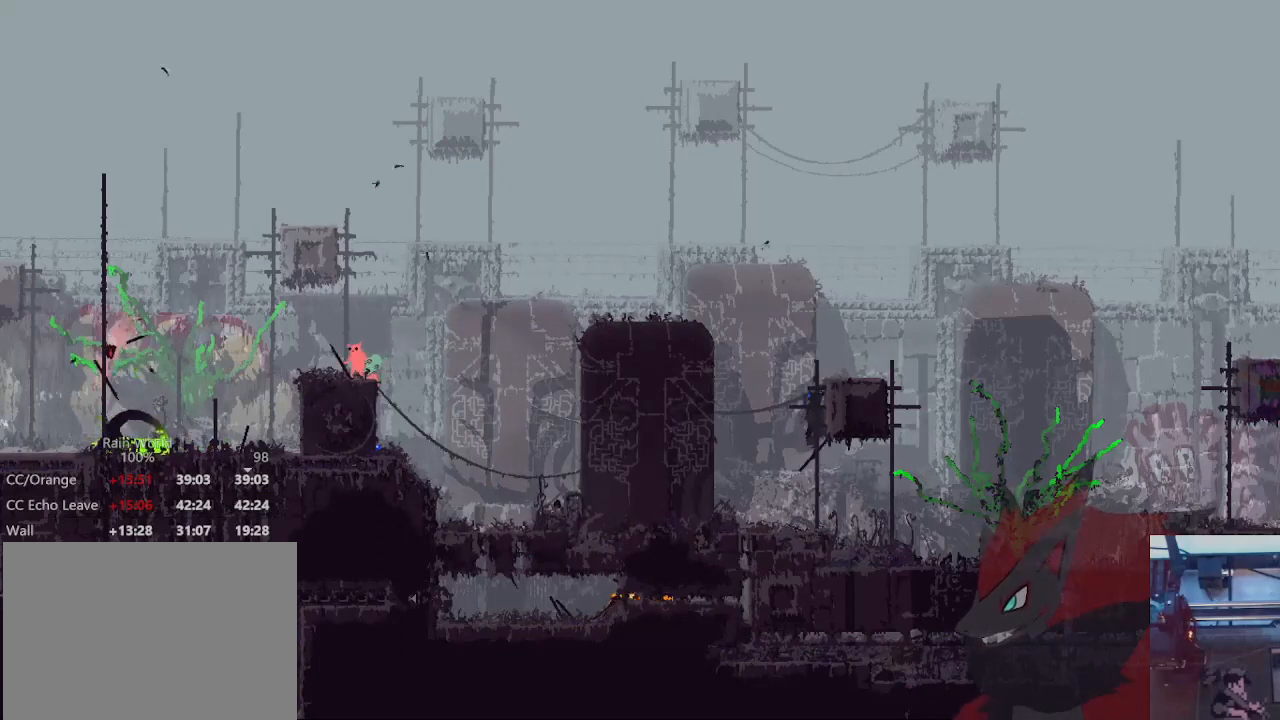
{"dt_ms": 500, "buttons": [], "left_stick": "center", "right_stick": "center", "events": [[200, "left_stick", "right"], [333, "left_stick", "center"]]}
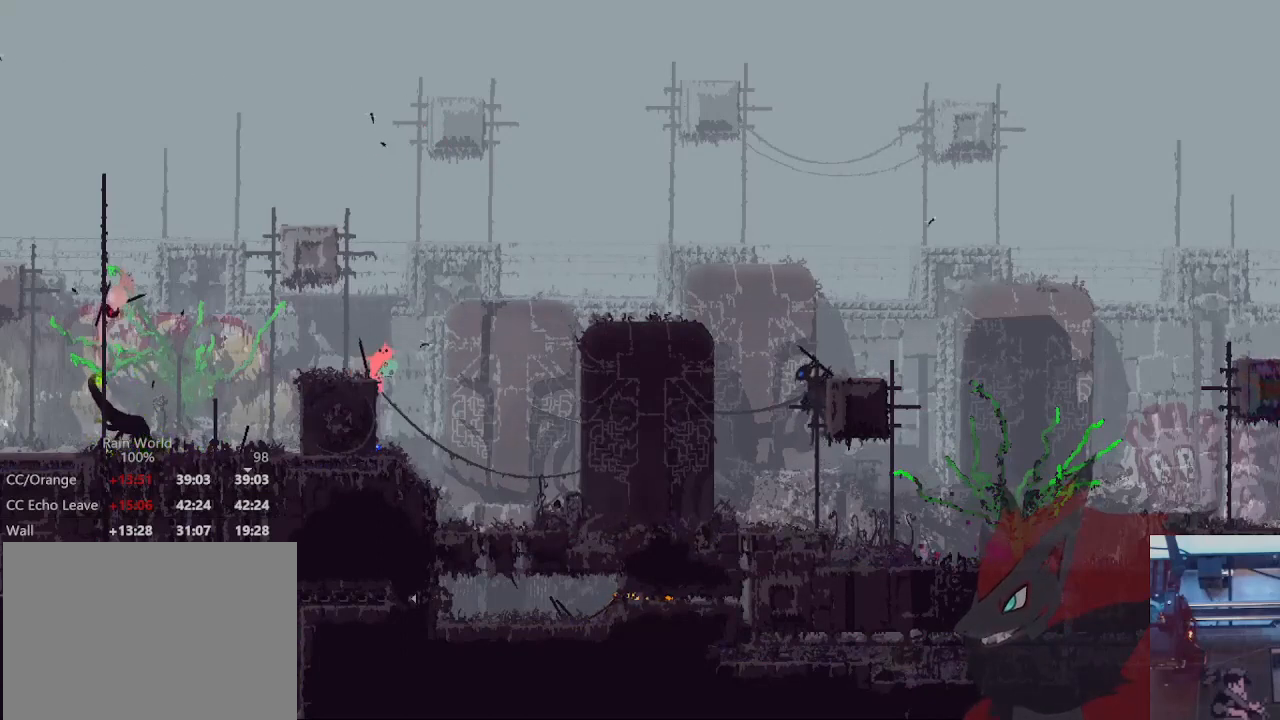
{"dt_ms": 500, "buttons": [], "left_stick": "center", "right_stick": "center", "events": [[300, "left_stick", "left"], [433, "left_stick", "center"]]}
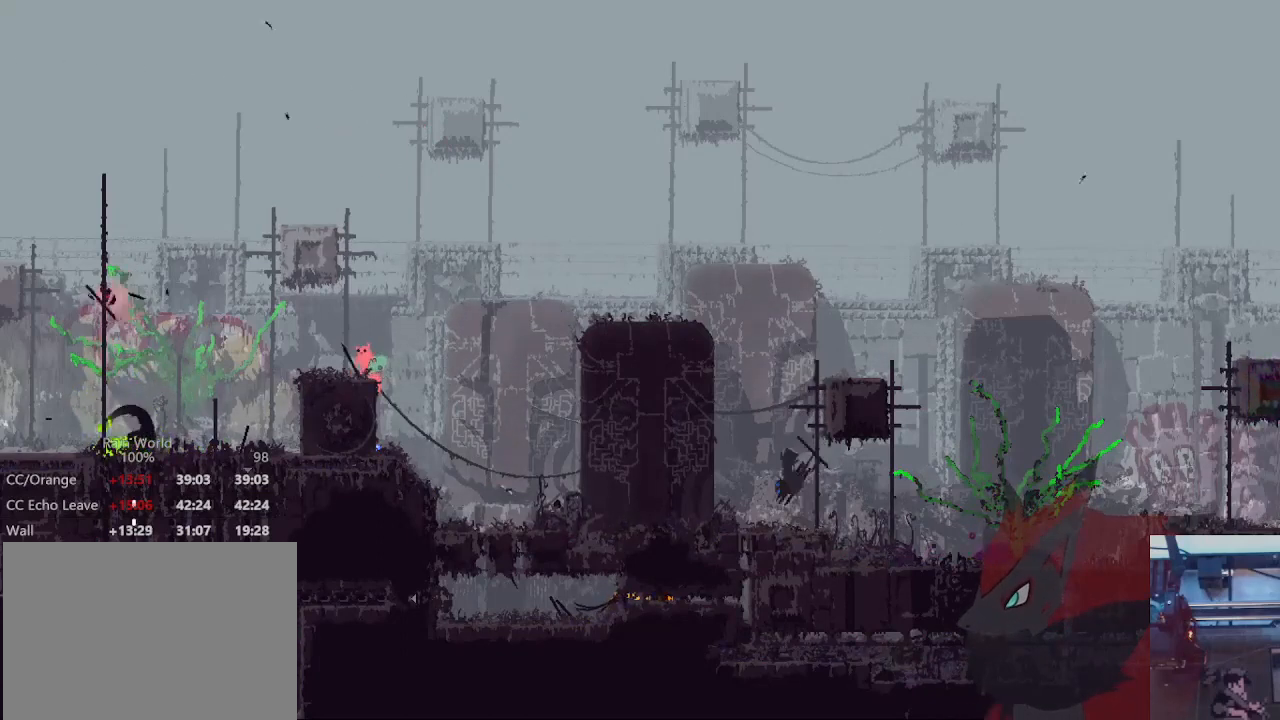
{"dt_ms": 500, "buttons": [], "left_stick": "center", "right_stick": "center", "events": []}
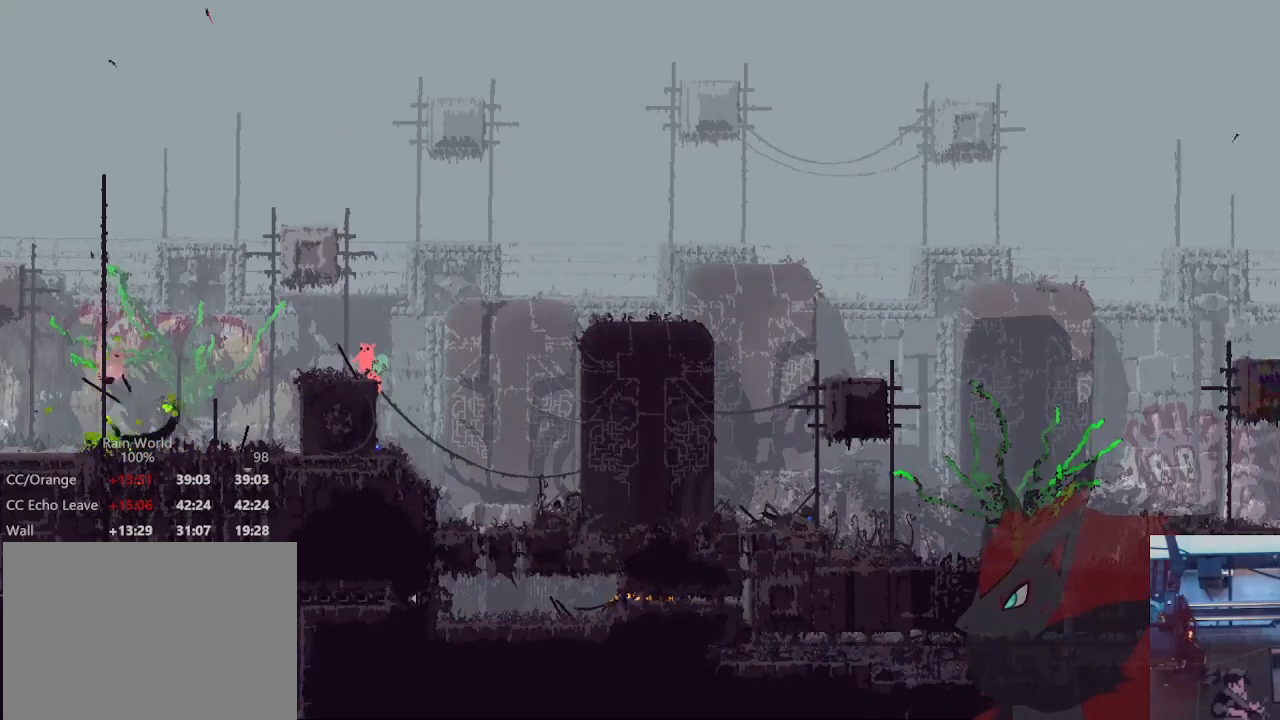
{"dt_ms": 500, "buttons": [], "left_stick": "center", "right_stick": "center", "events": []}
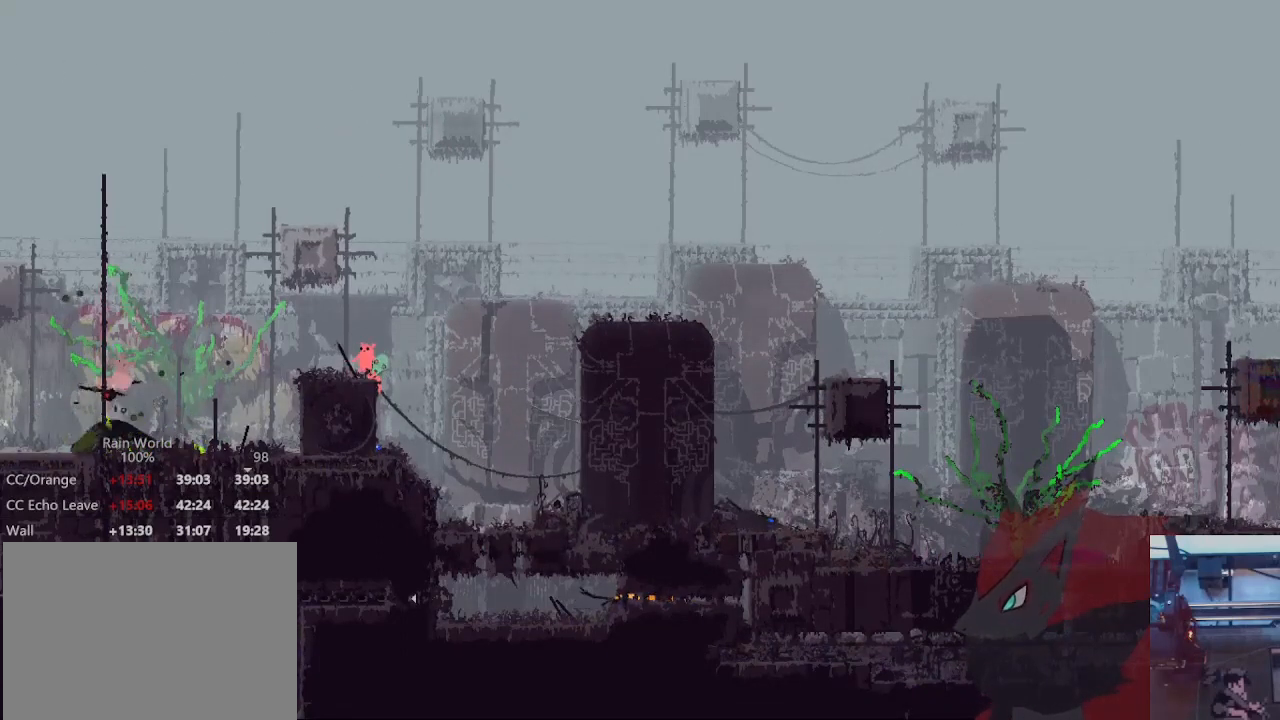
{"dt_ms": 500, "buttons": [], "left_stick": "left", "right_stick": "center", "events": [[500, "left_stick", "left"]]}
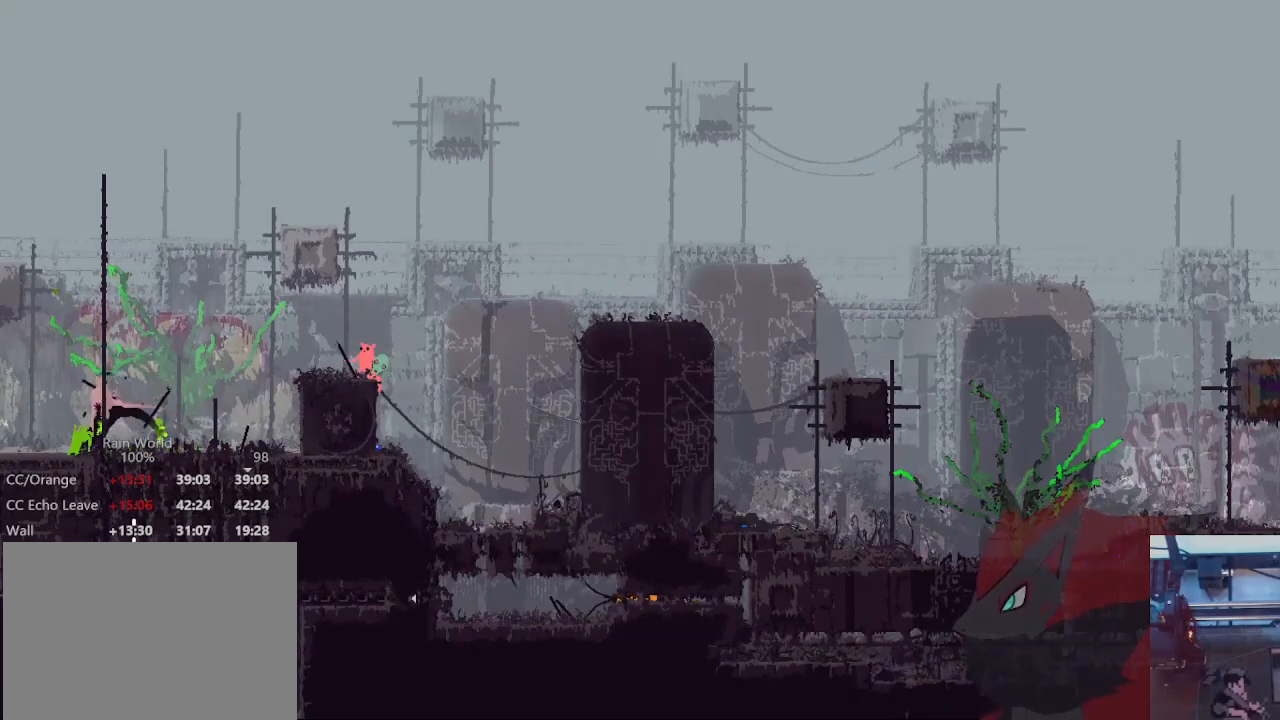
{"dt_ms": 500, "buttons": [], "left_stick": "center", "right_stick": "center", "events": [[67, "left_stick", "center"]]}